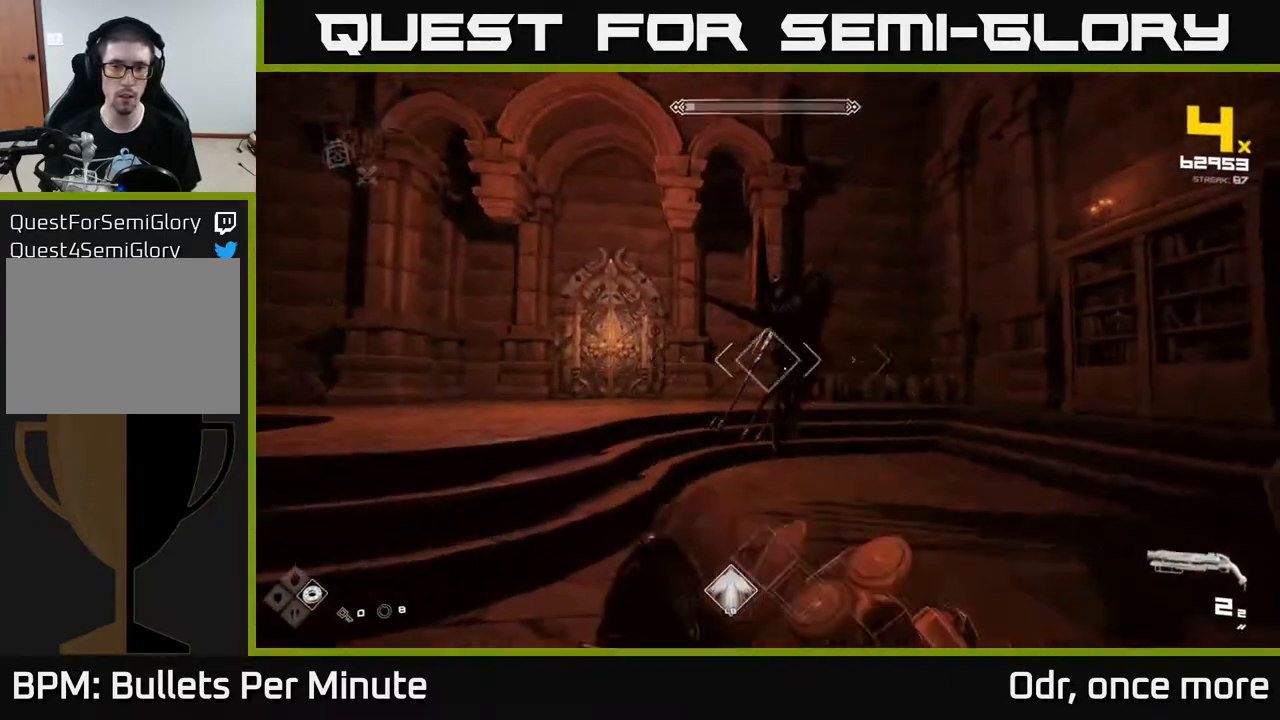
Gameplay with a controller (Xbox layout); each line is a JSON object with the inputs held at the frame after it (dt_ms = milliseconds from this image to that frame). "events" lists button and stick changes between this image and that frame as [ms after this image, input, new state], when the widget could be followed in between.
{"dt_ms": 500, "buttons": [], "left_stick": "center", "right_stick": "center", "events": [[17, "right_stick", "center"], [133, "left_stick", "center"], [200, "R2", "down"], [217, "right_stick", "up-right"], [267, "right_stick", "center"], [317, "R2", "up"]]}
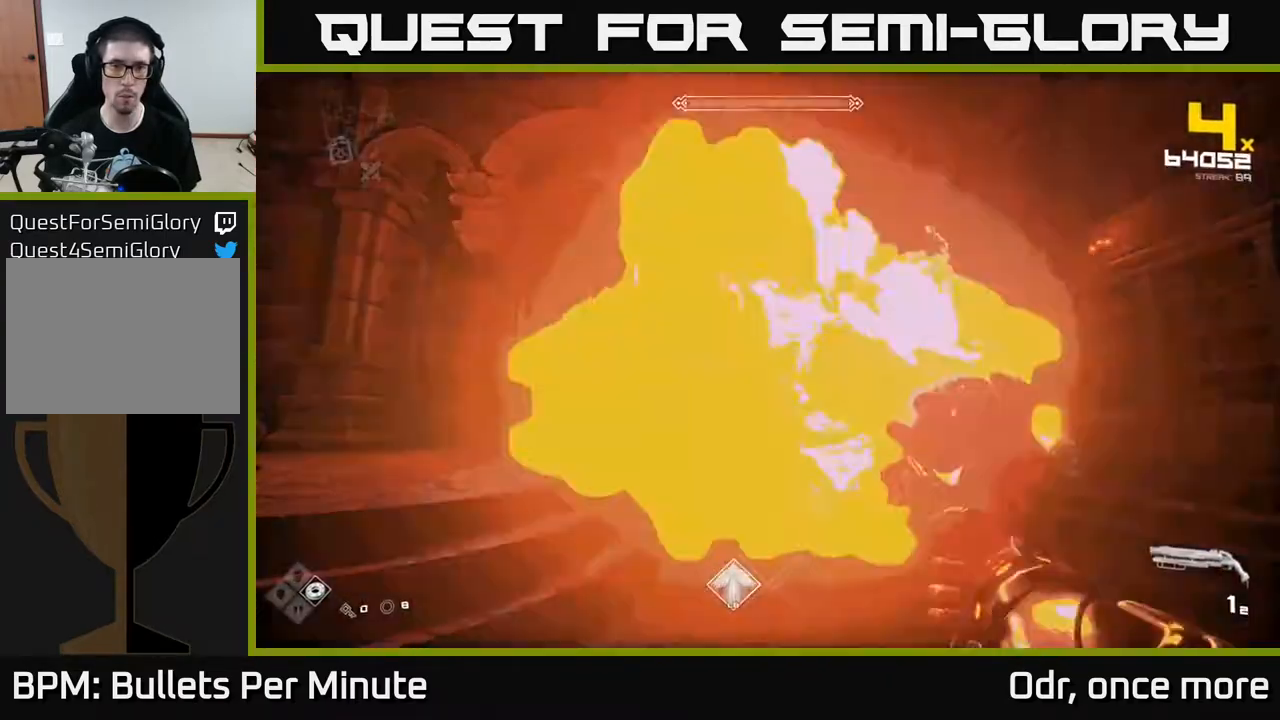
{"dt_ms": 500, "buttons": [], "left_stick": "center", "right_stick": "center", "events": [[33, "R2", "down"], [117, "R2", "up"], [283, "left_stick", "up"], [300, "R1", "down"], [417, "R1", "up"], [467, "left_stick", "center"]]}
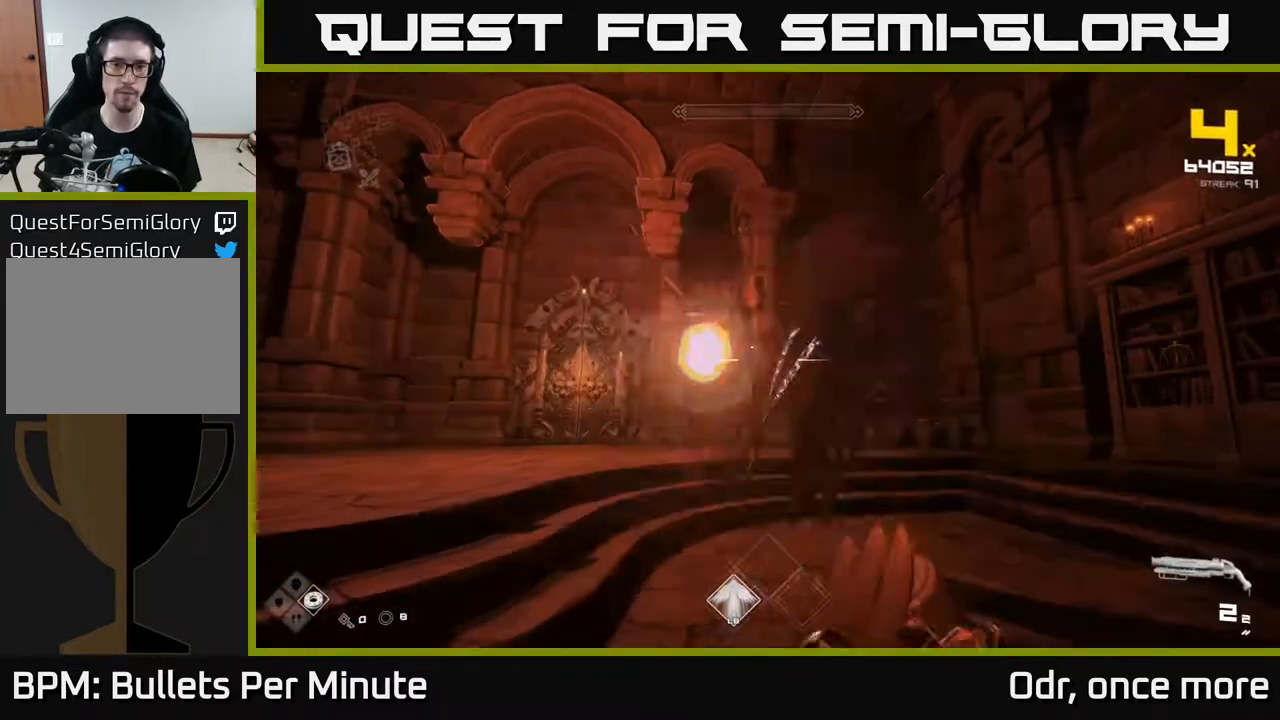
{"dt_ms": 500, "buttons": [], "left_stick": "center", "right_stick": "center", "events": [[250, "R2", "down"], [333, "R2", "up"], [417, "R2", "down"], [500, "R2", "up"]]}
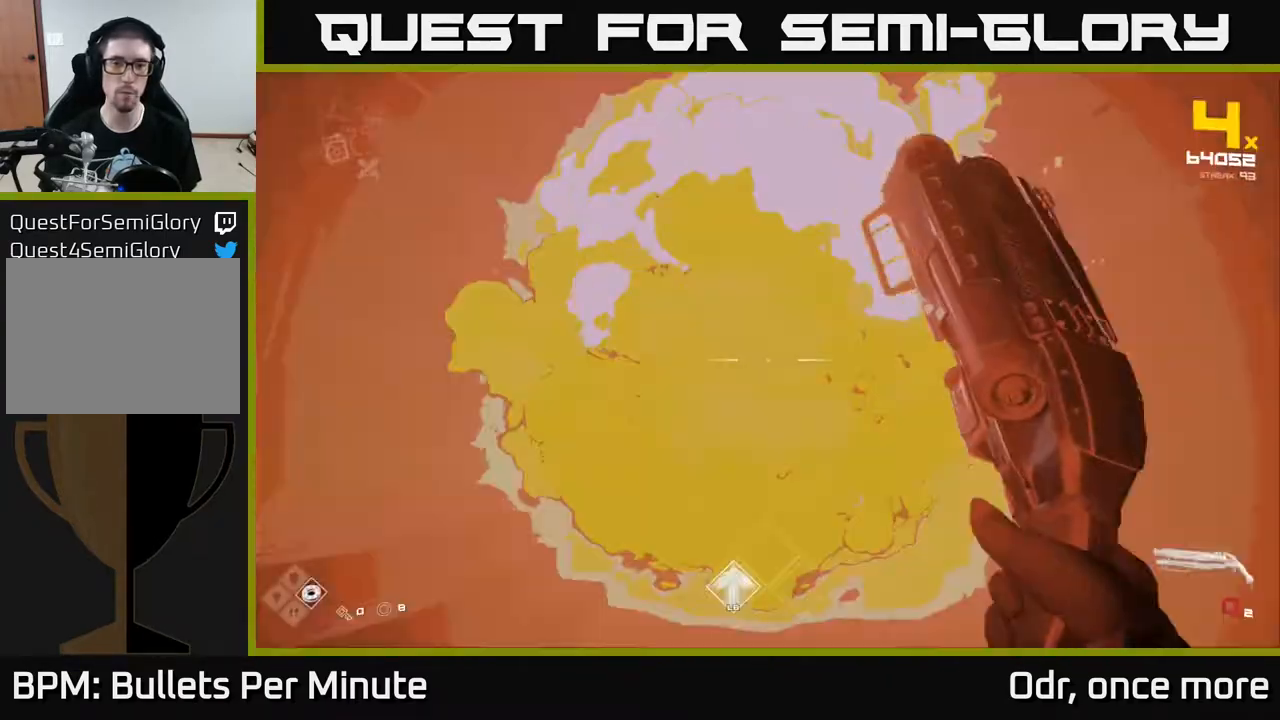
{"dt_ms": 500, "buttons": ["R2"], "left_stick": "center", "right_stick": "center", "events": [[367, "R2", "down"], [450, "R2", "up"], [500, "R2", "down"]]}
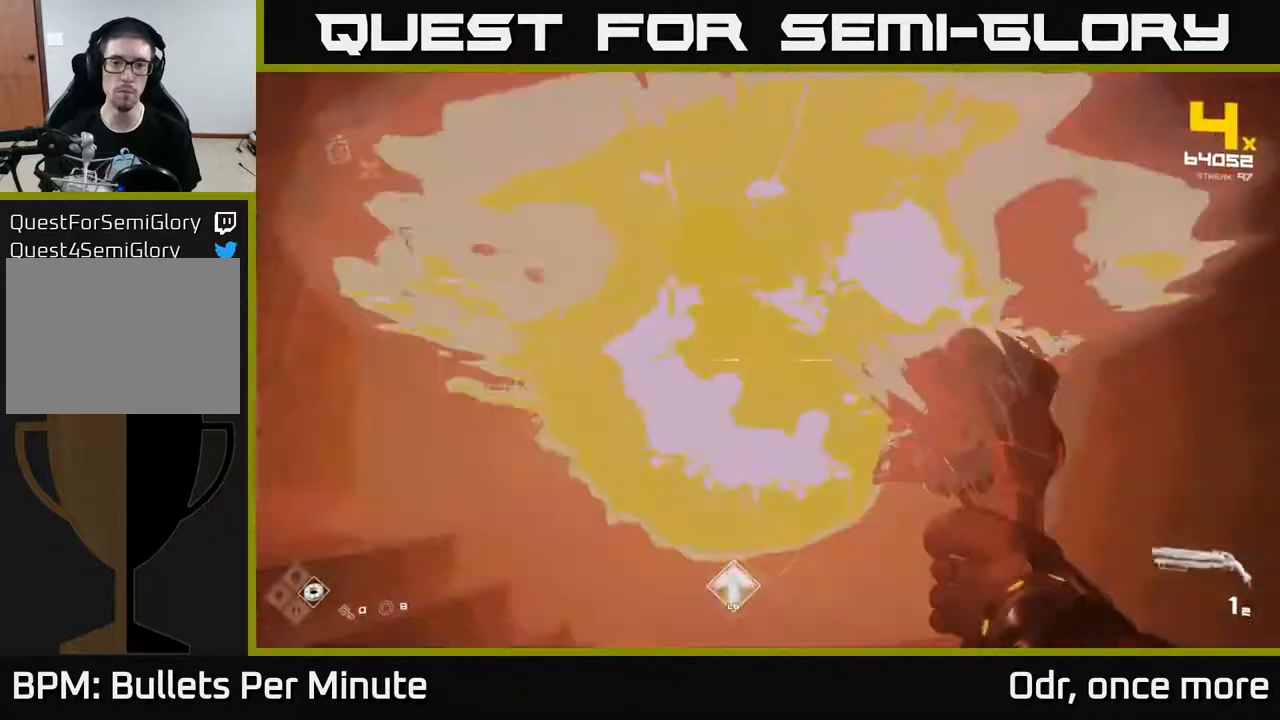
{"dt_ms": 1000, "buttons": [], "left_stick": "up", "right_stick": "center"}
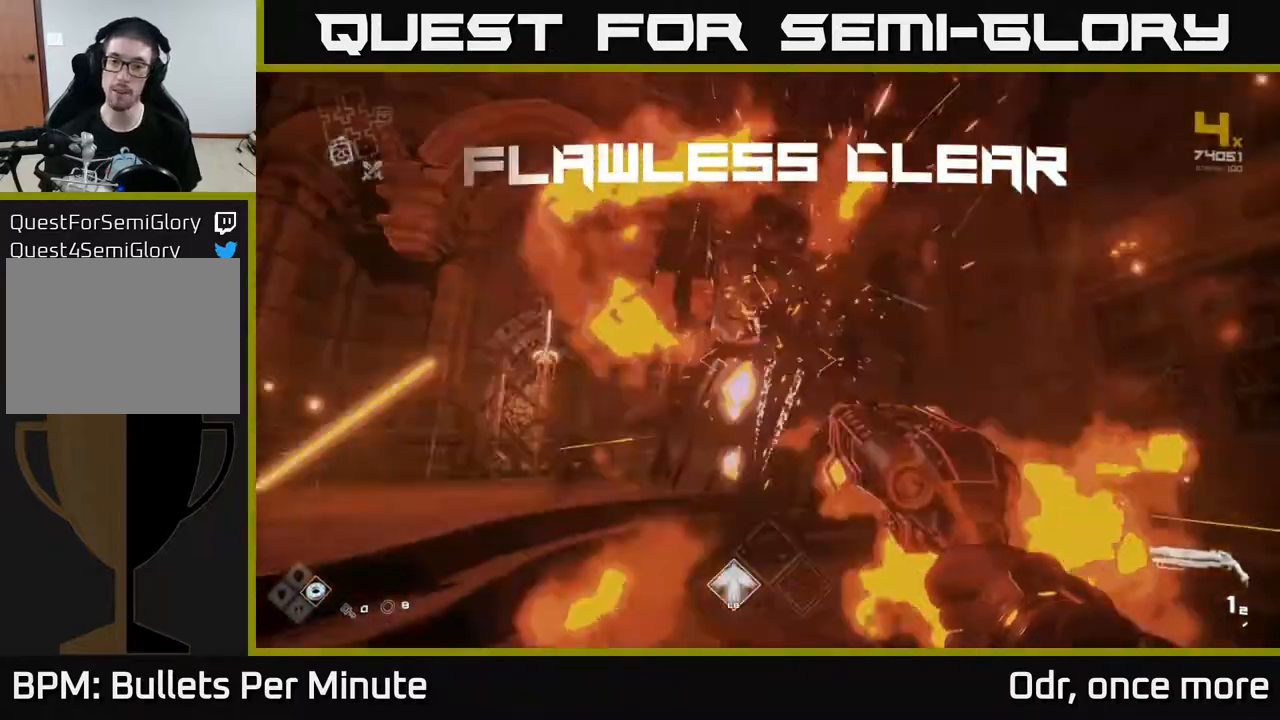
{"dt_ms": 500, "buttons": [], "left_stick": "up", "right_stick": "right"}
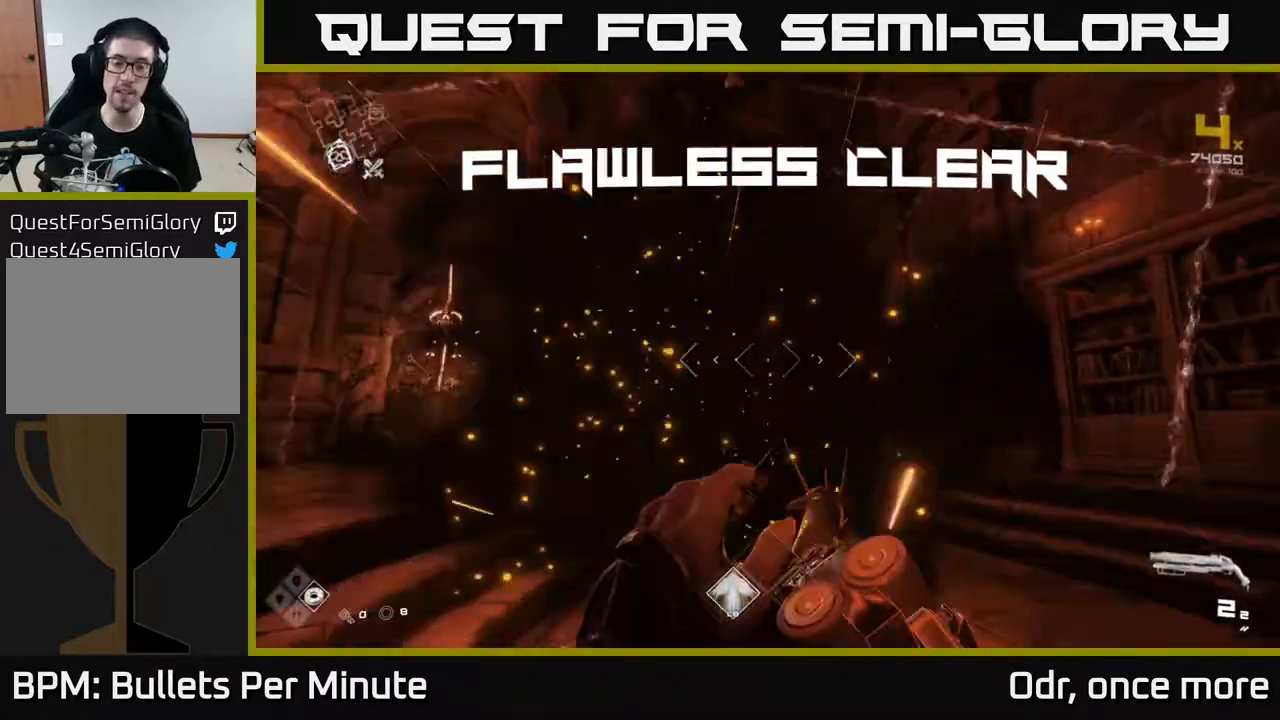
{"dt_ms": 500, "buttons": [], "left_stick": "up-right", "right_stick": "right", "events": [[100, "left_stick", "left"], [383, "left_stick", "up"], [450, "left_stick", "up-right"]]}
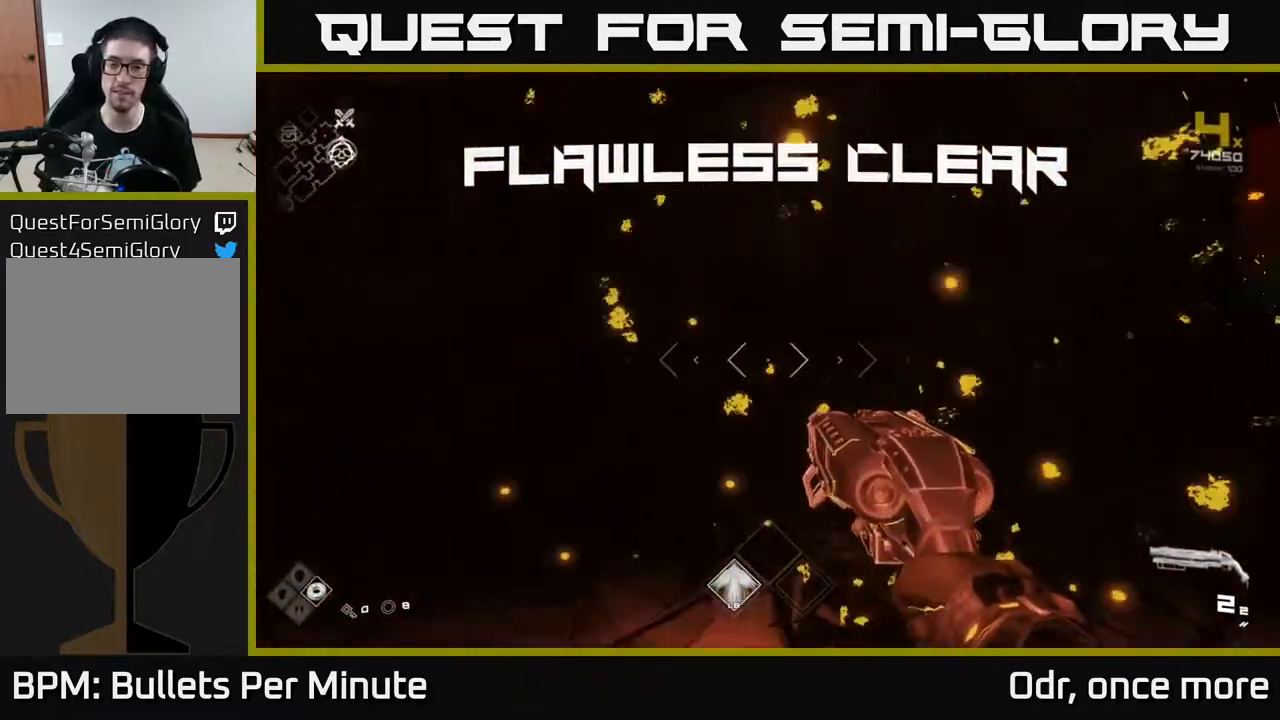
{"dt_ms": 500, "buttons": [], "left_stick": "up", "right_stick": "center", "events": [[217, "left_stick", "up"], [300, "right_stick", "center"]]}
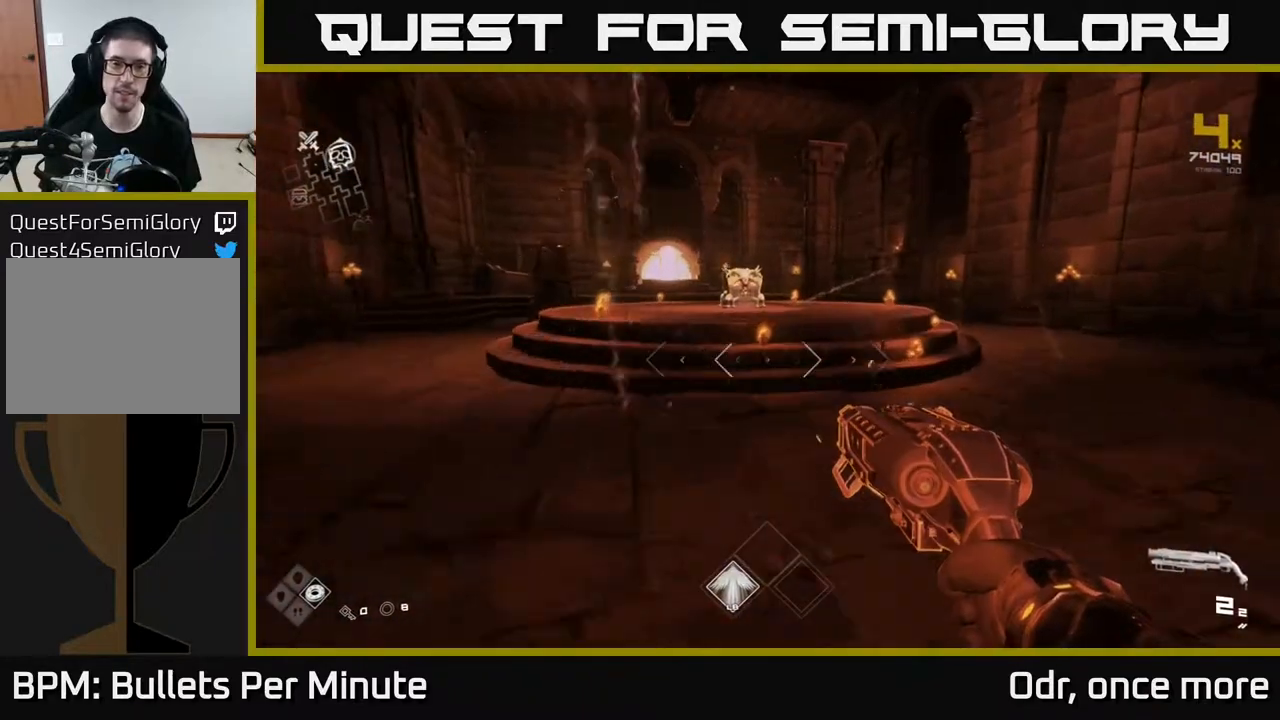
{"dt_ms": 500, "buttons": [], "left_stick": "up", "right_stick": "center", "events": [[50, "left_stick", "up-left"], [183, "left_stick", "up"], [300, "left_stick", "up-right"], [417, "left_stick", "up"]]}
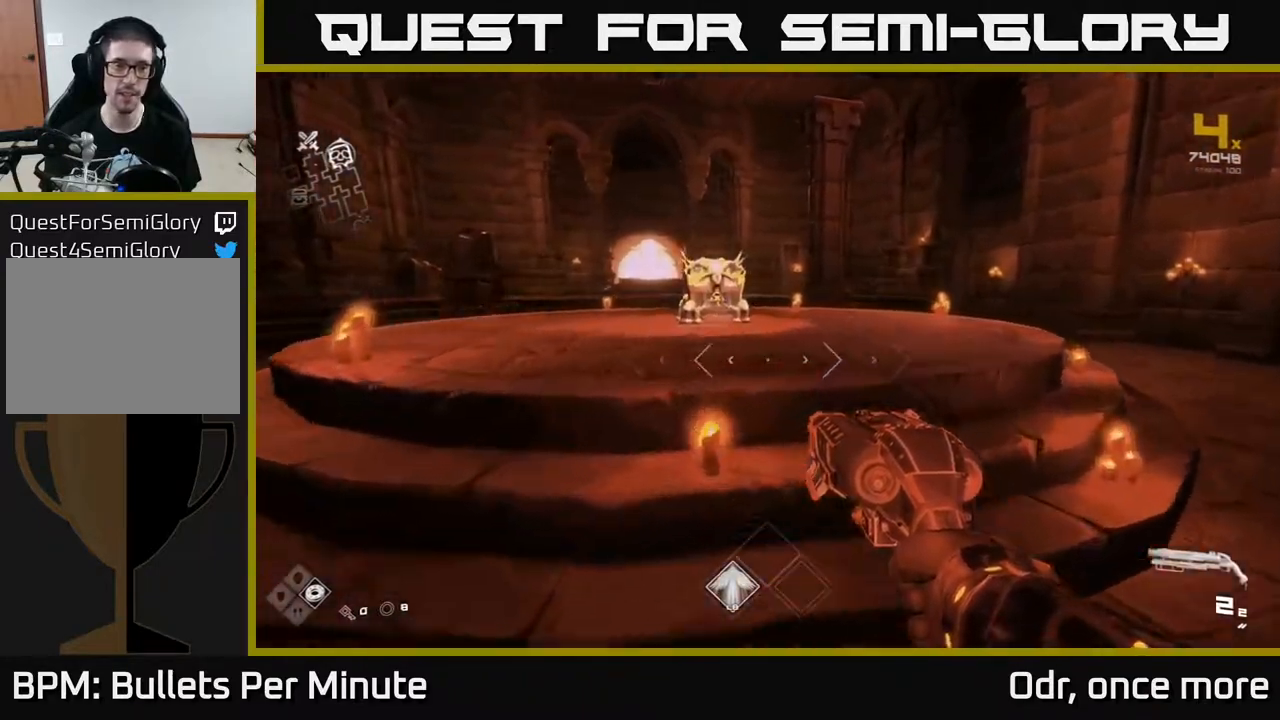
{"dt_ms": 500, "buttons": [], "left_stick": "up", "right_stick": "center", "events": [[200, "right_stick", "down-left"], [317, "right_stick", "center"]]}
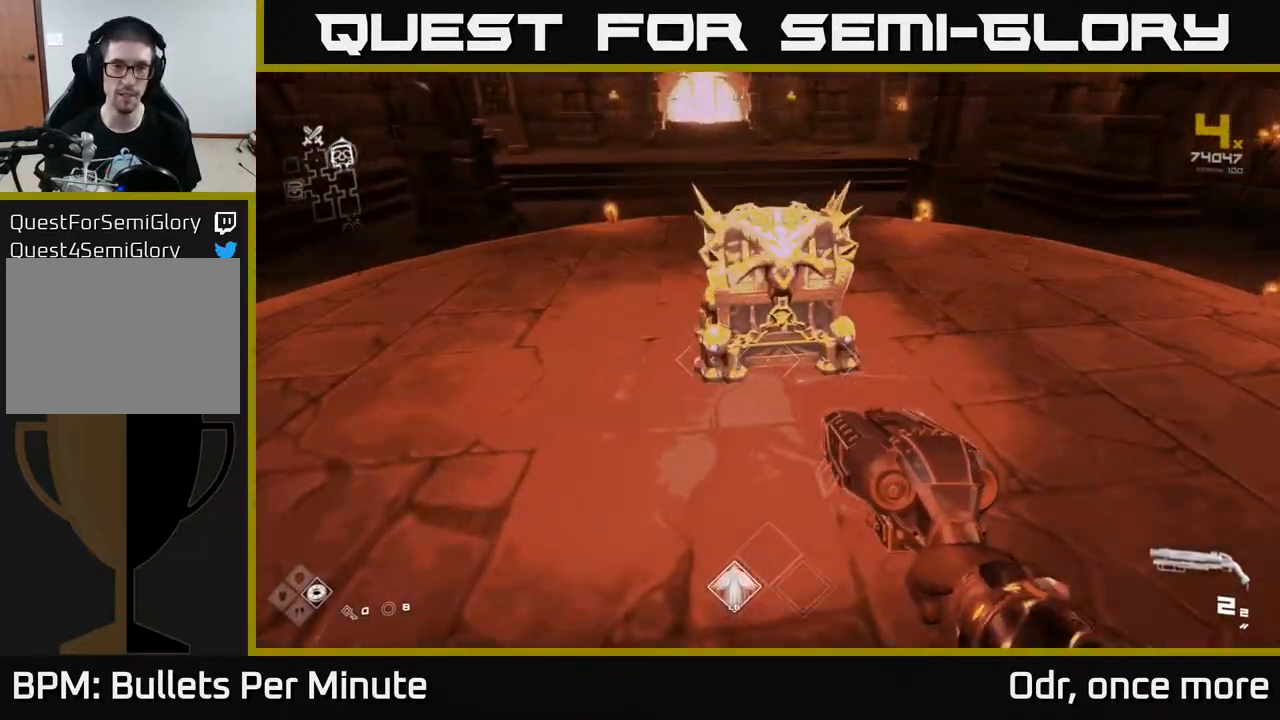
{"dt_ms": 500, "buttons": [], "left_stick": "center", "right_stick": "center", "events": [[100, "X", "down"], [117, "left_stick", "center"], [200, "X", "up"]]}
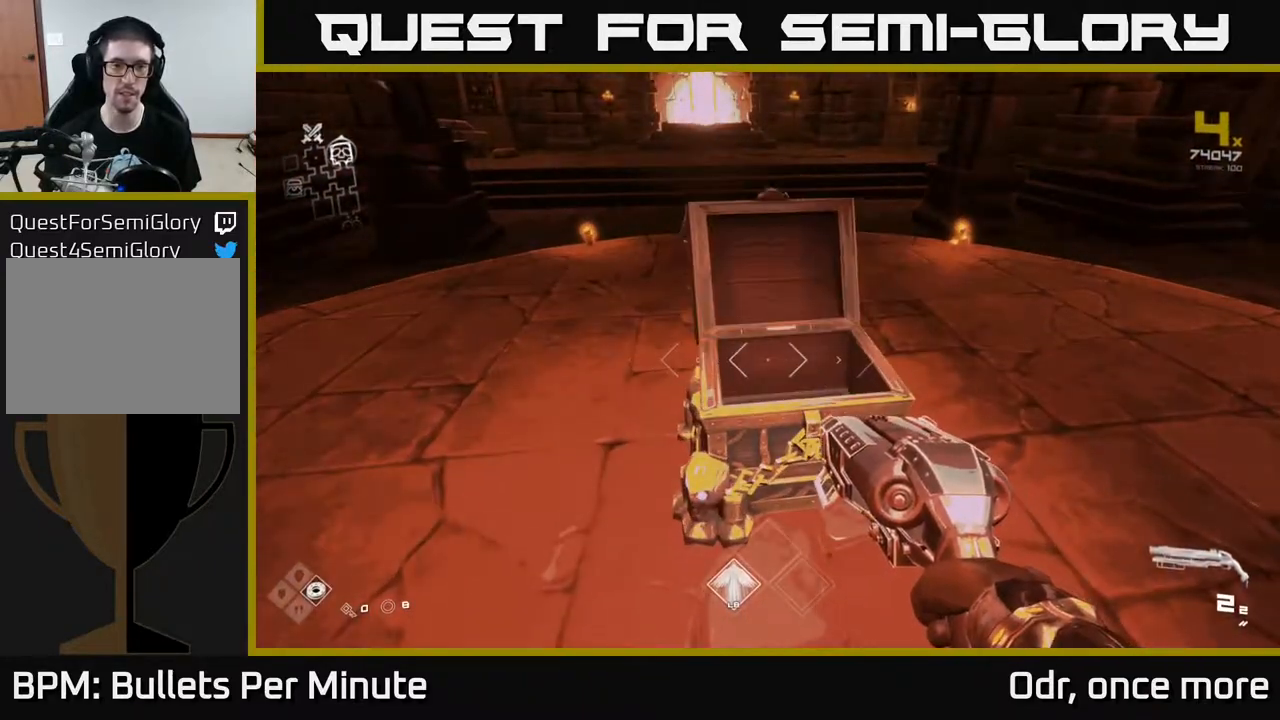
{"dt_ms": 500, "buttons": [], "left_stick": "down", "right_stick": "left", "events": [[167, "left_stick", "up"], [317, "X", "down"], [317, "left_stick", "center"], [383, "X", "up"], [383, "left_stick", "down"], [483, "right_stick", "left"]]}
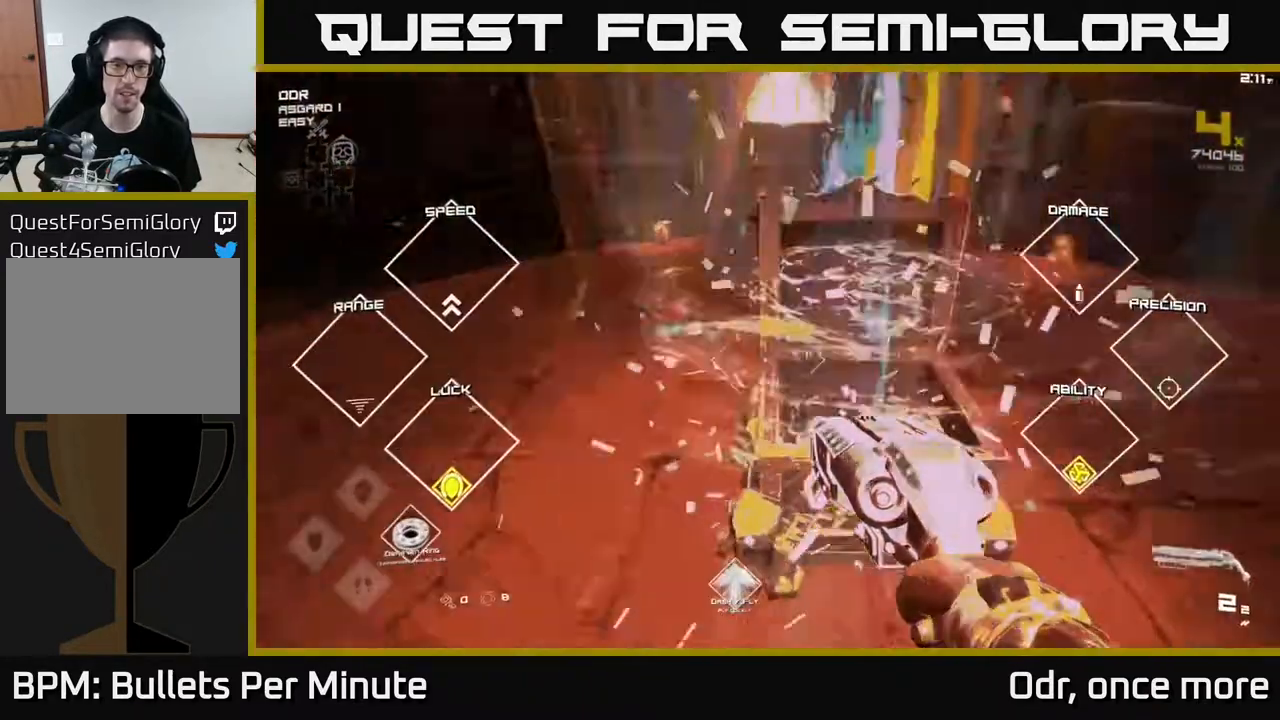
{"dt_ms": 500, "buttons": [], "left_stick": "left", "right_stick": "left", "events": [[100, "left_stick", "down-left"], [483, "left_stick", "left"]]}
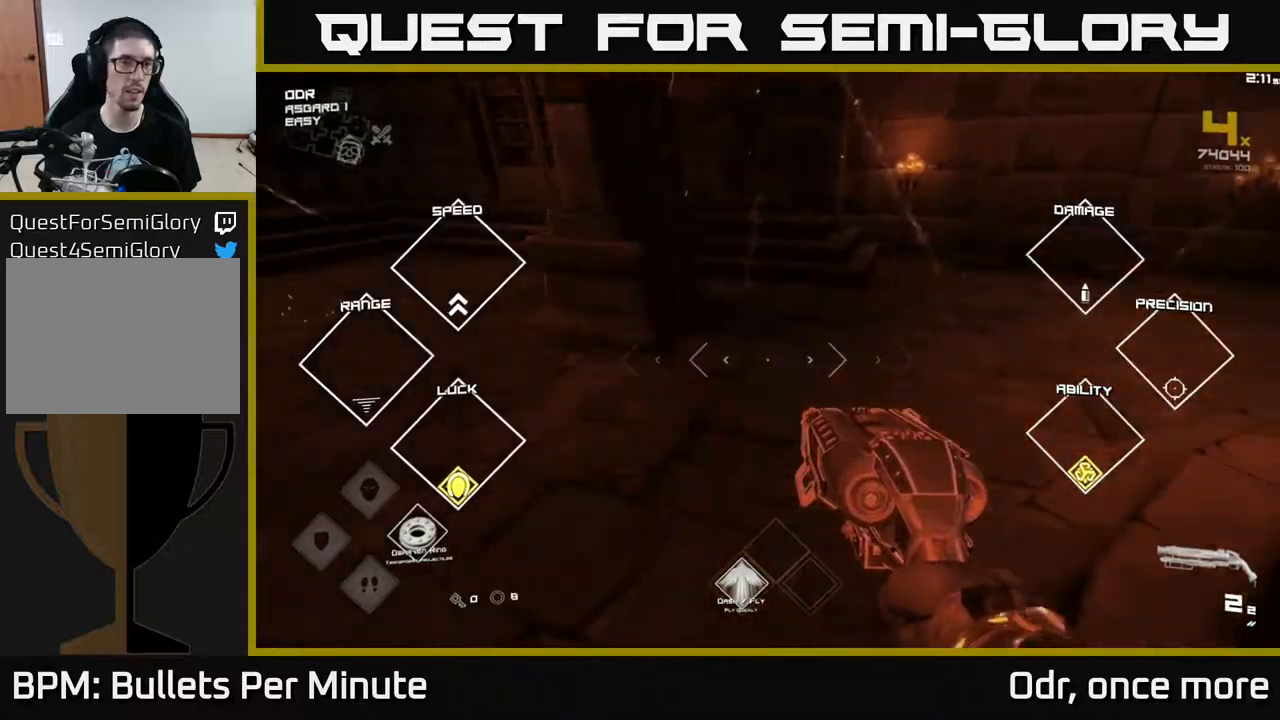
{"dt_ms": 500, "buttons": [], "left_stick": "center", "right_stick": "left", "events": [[150, "left_stick", "up-left"], [233, "right_stick", "center"], [367, "left_stick", "center"], [417, "right_stick", "left"]]}
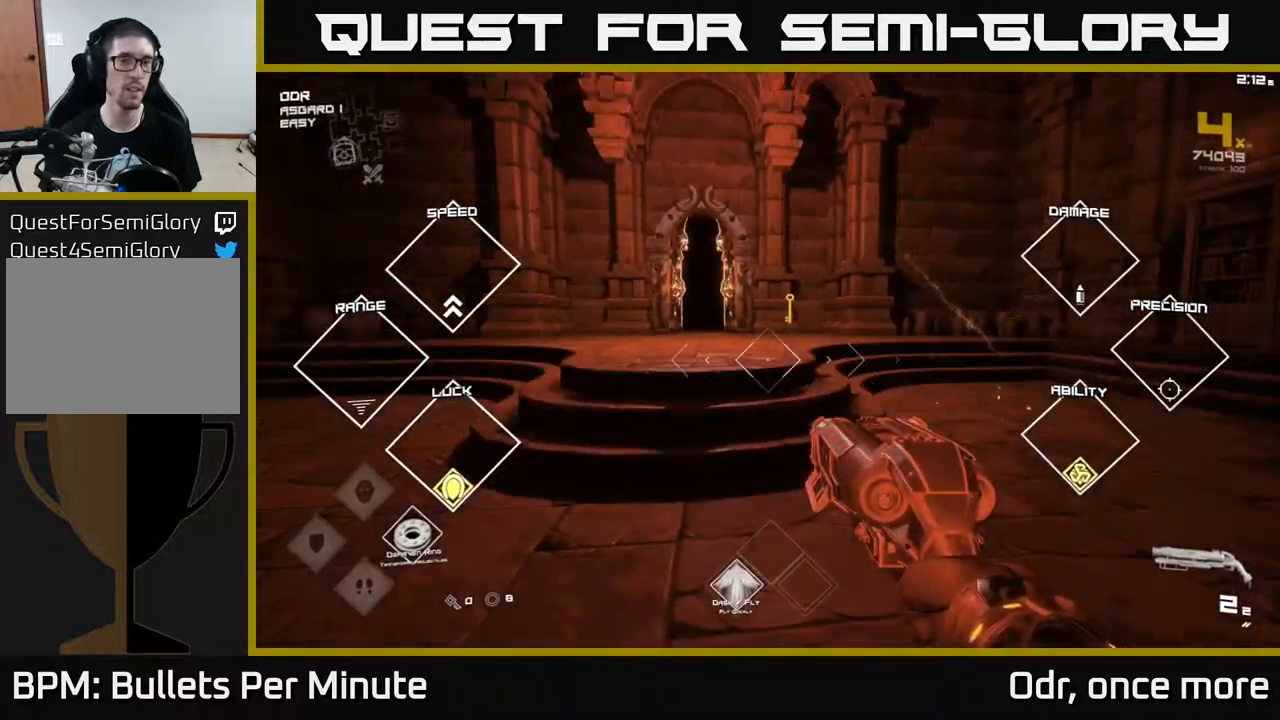
{"dt_ms": 500, "buttons": [], "left_stick": "up", "right_stick": "left", "events": [[67, "right_stick", "center"], [100, "left_stick", "up"], [217, "right_stick", "right"], [300, "right_stick", "center"], [450, "right_stick", "left"]]}
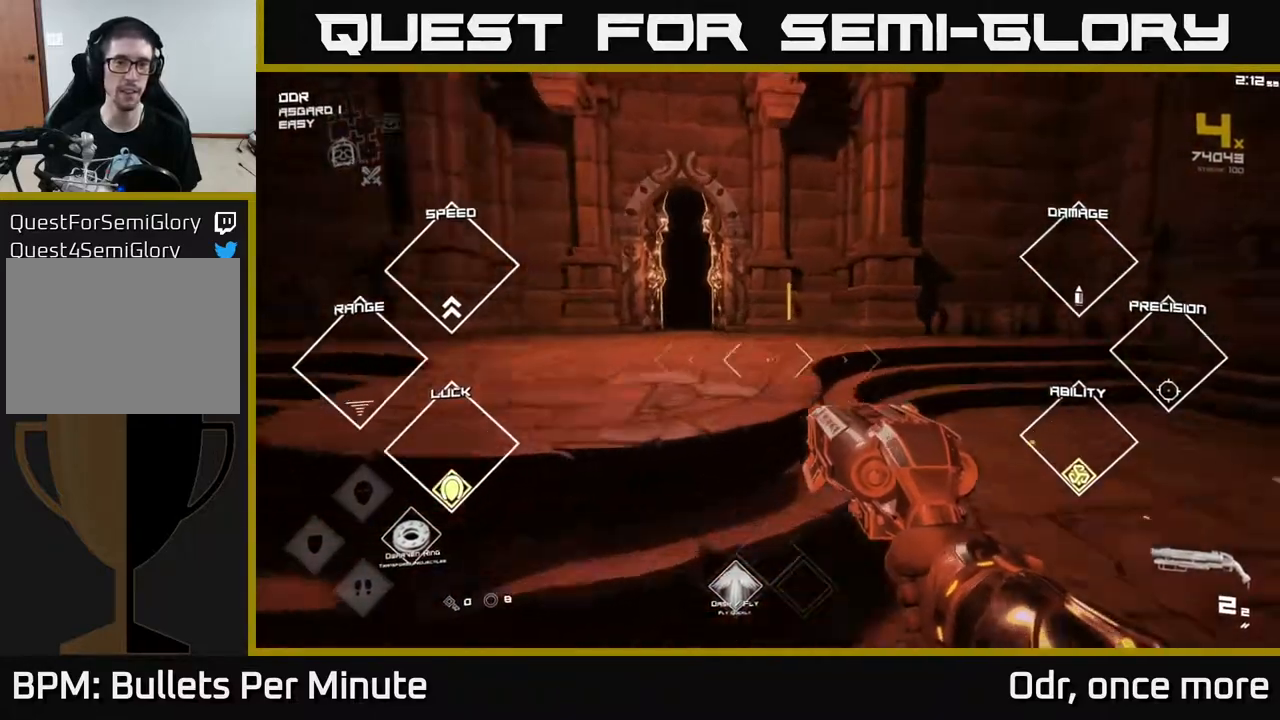
{"dt_ms": 500, "buttons": [], "left_stick": "up", "right_stick": "center", "events": [[67, "right_stick", "center"], [267, "L1", "down"], [400, "L1", "up"]]}
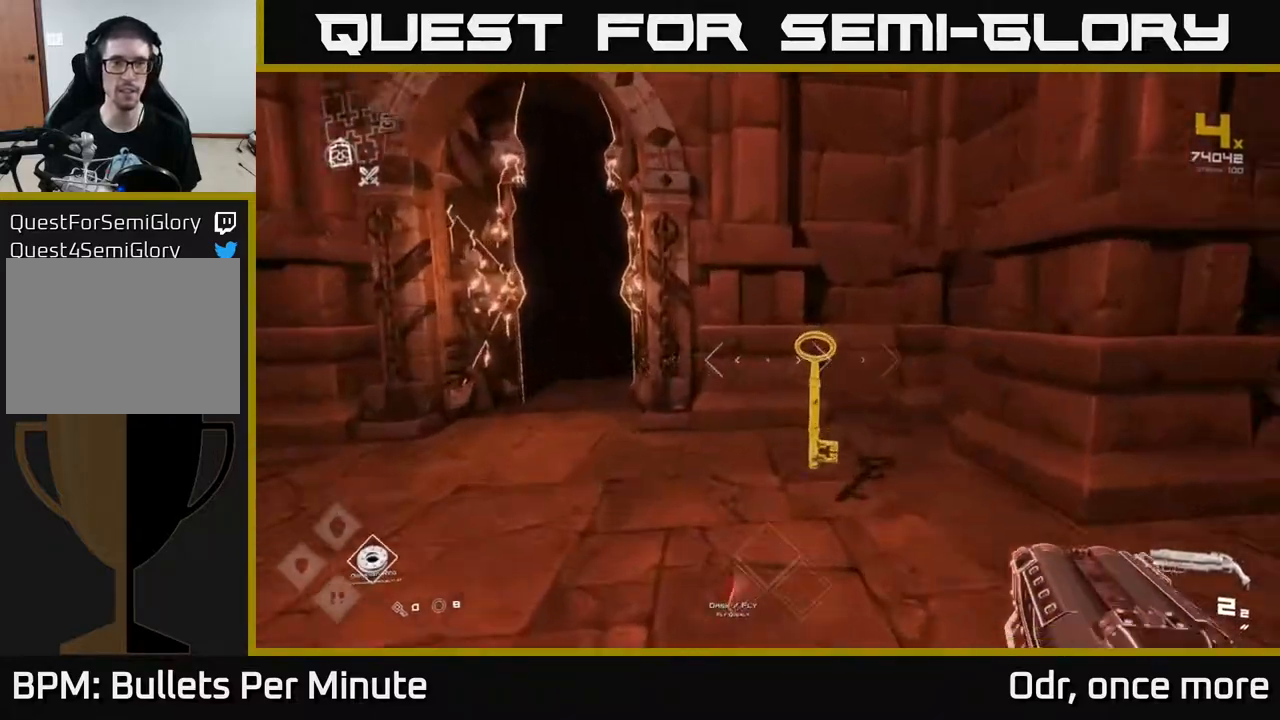
{"dt_ms": 500, "buttons": [], "left_stick": "down-left", "right_stick": "left", "events": [[83, "left_stick", "up-right"], [83, "right_stick", "left"], [250, "left_stick", "up"], [383, "left_stick", "left"], [433, "left_stick", "down-left"]]}
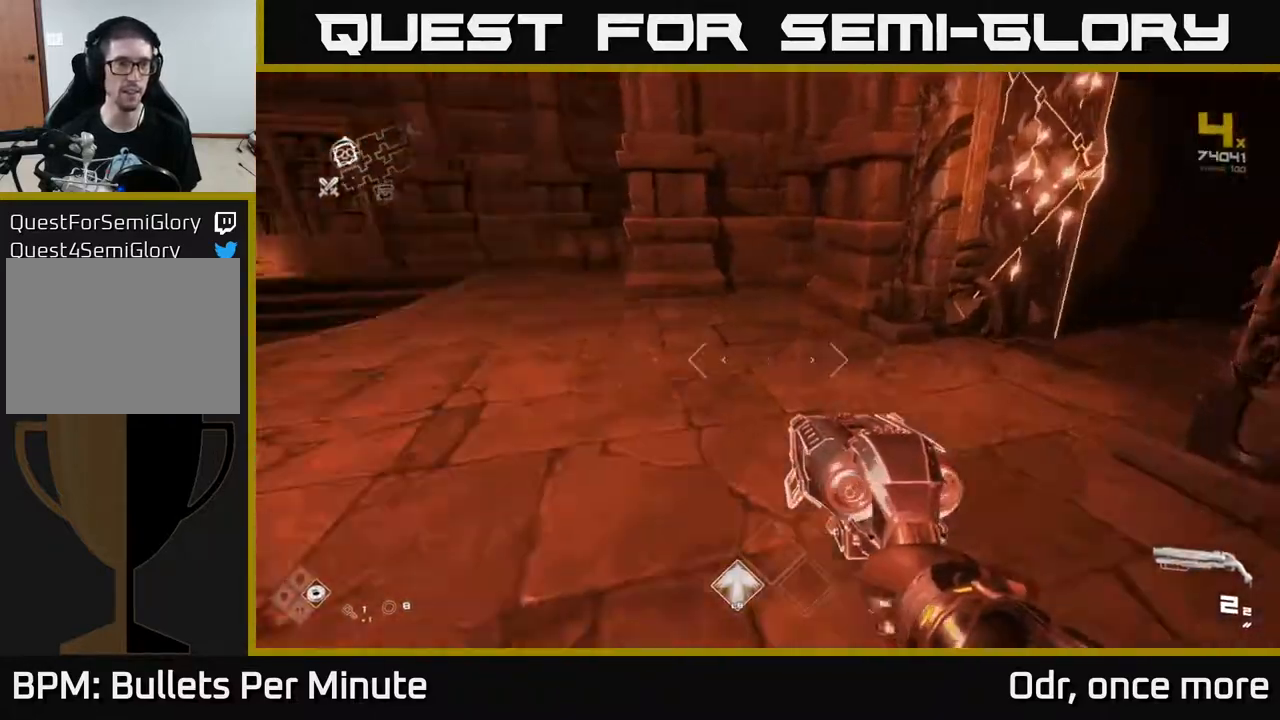
{"dt_ms": 500, "buttons": ["L1"], "left_stick": "up", "right_stick": "down-right", "events": [[200, "left_stick", "up-left"], [317, "left_stick", "up"], [433, "L1", "down"], [500, "right_stick", "down-right"]]}
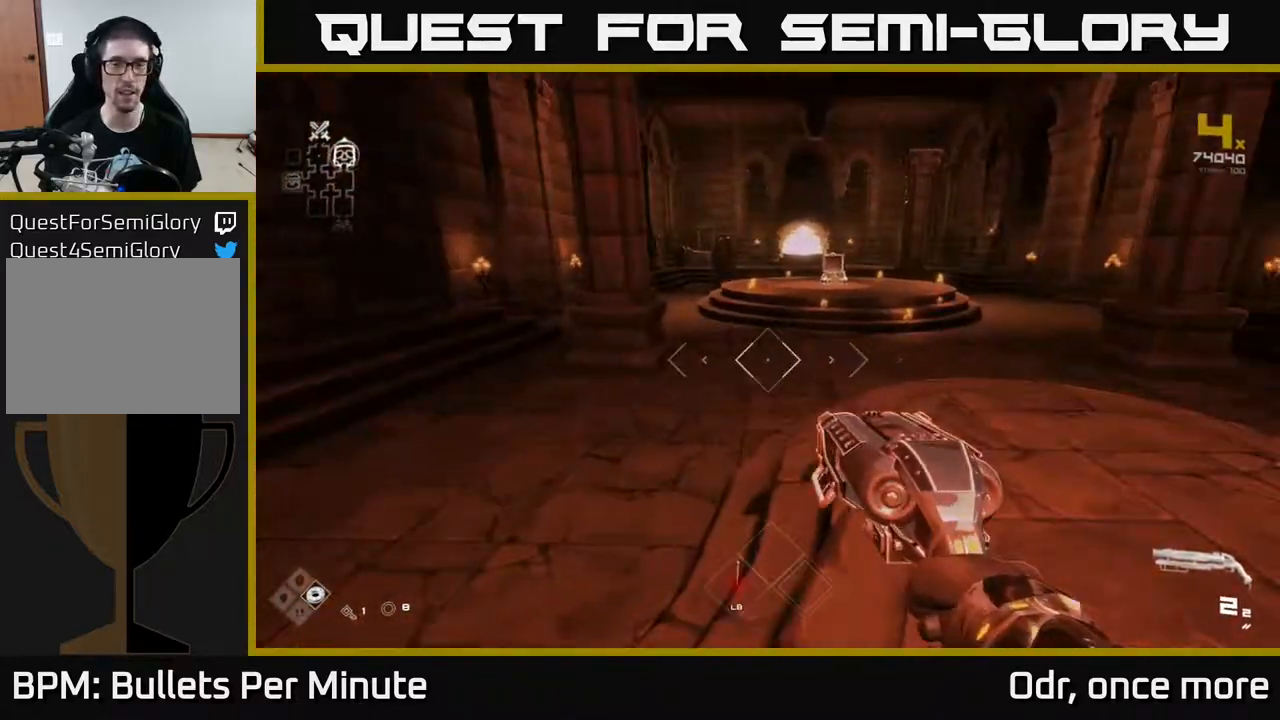
{"dt_ms": 500, "buttons": ["L1"], "left_stick": "up", "right_stick": "center", "events": [[33, "right_stick", "center"], [250, "right_stick", "right"], [333, "right_stick", "center"]]}
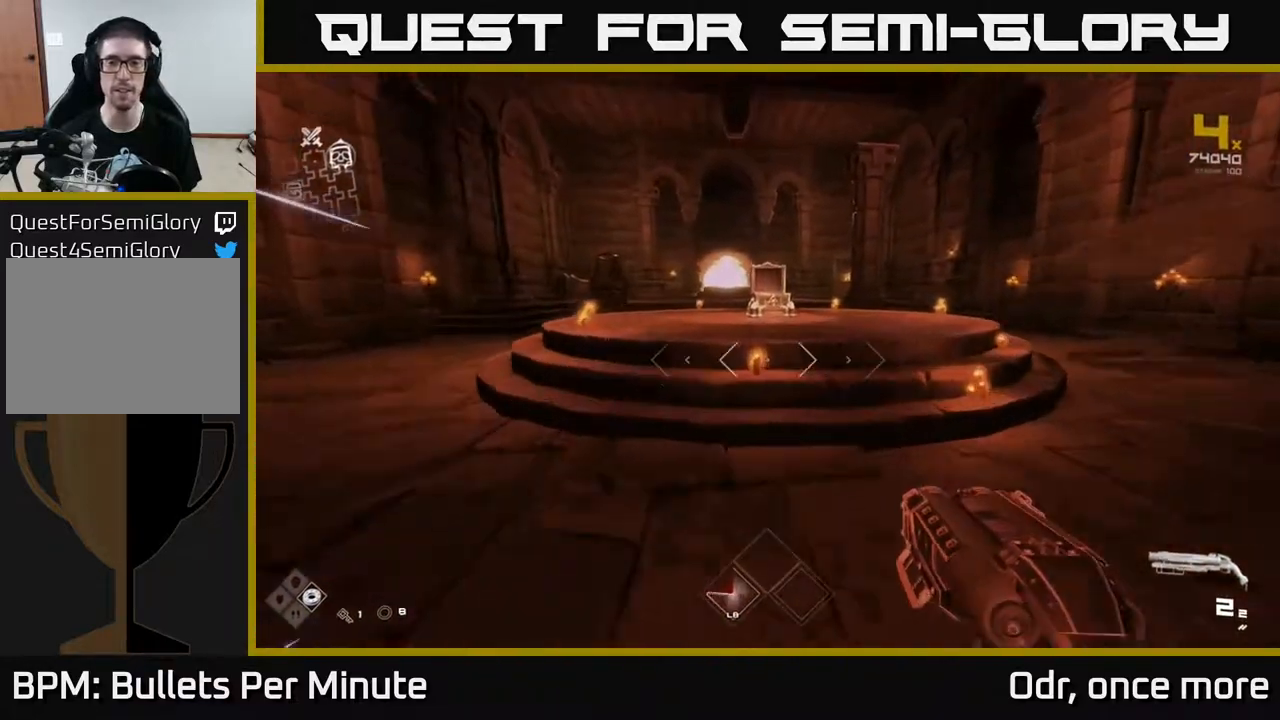
{"dt_ms": 500, "buttons": ["L1"], "left_stick": "up", "right_stick": "center", "events": [[100, "right_stick", "left"], [183, "right_stick", "center"]]}
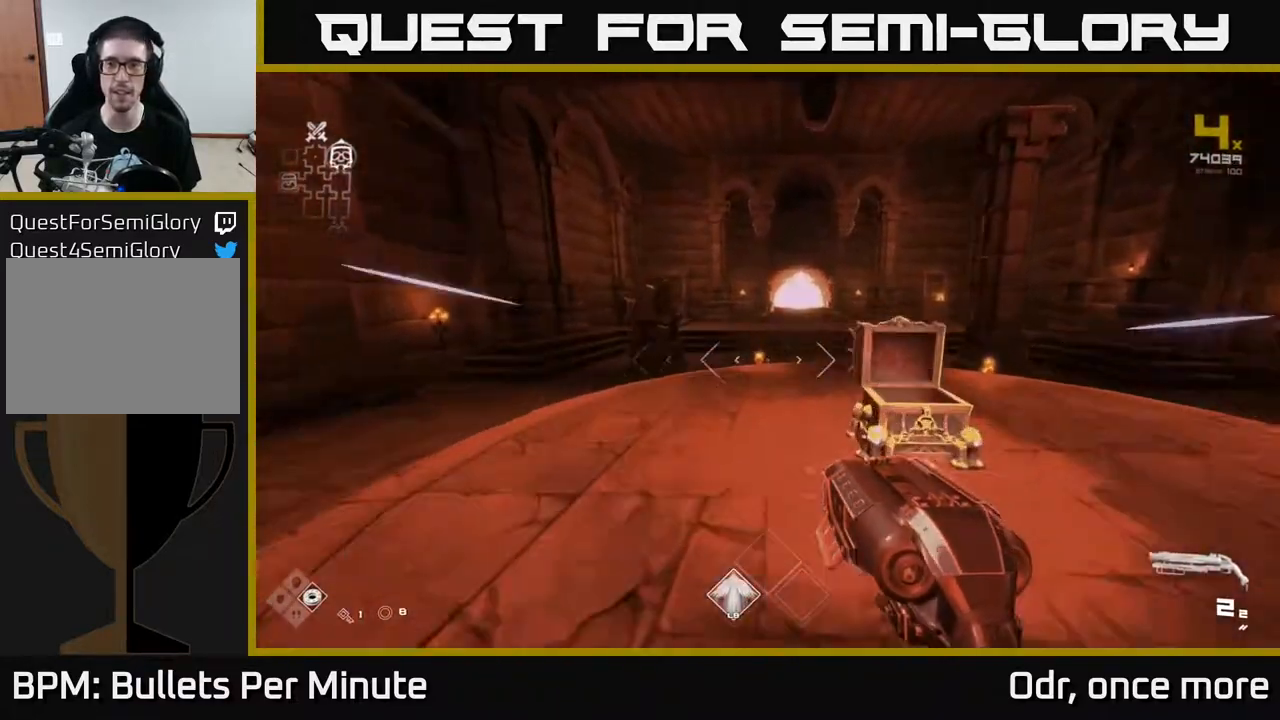
{"dt_ms": 500, "buttons": ["L1"], "left_stick": "up", "right_stick": "up", "events": [[483, "right_stick", "up"]]}
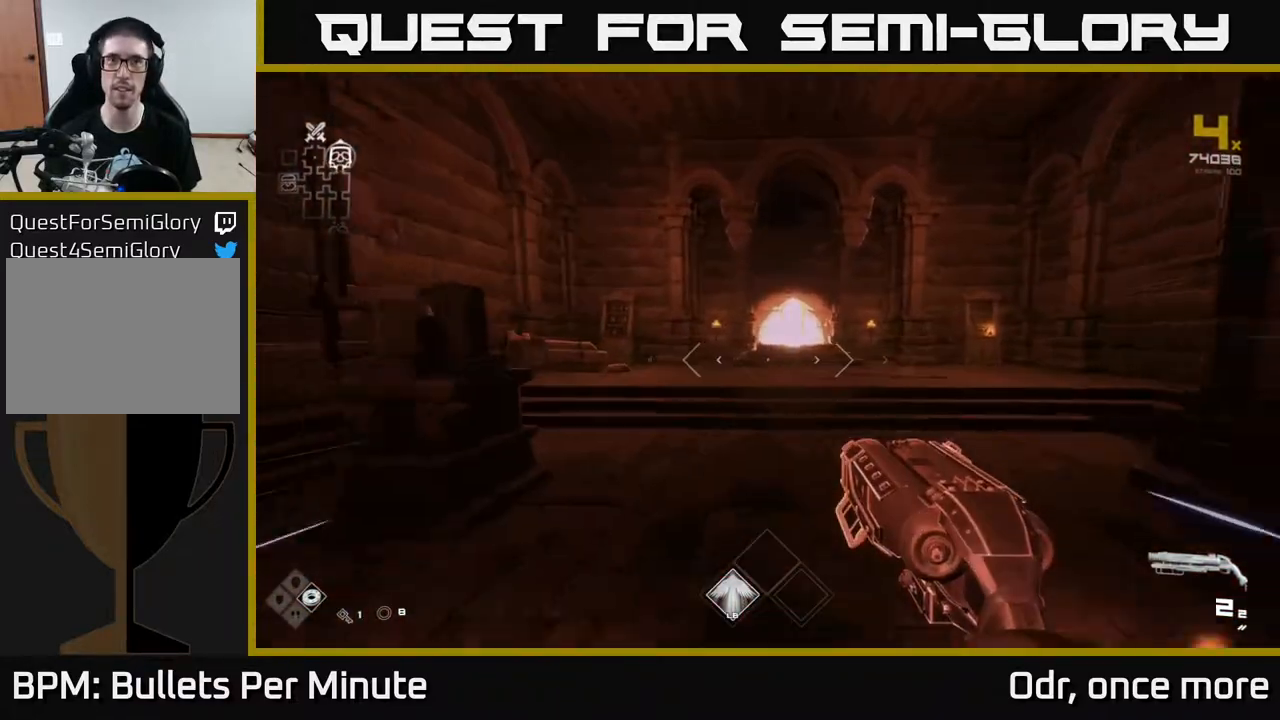
{"dt_ms": 500, "buttons": ["L1"], "left_stick": "up", "right_stick": "center", "events": [[67, "right_stick", "center"]]}
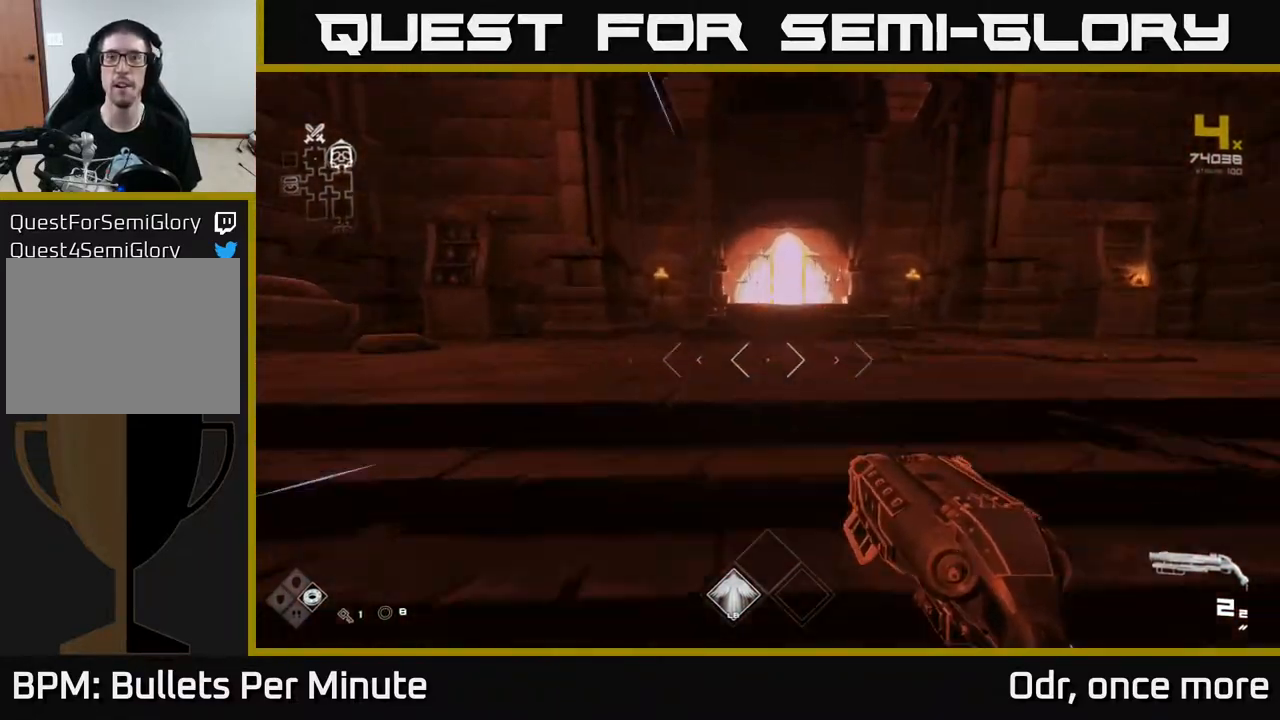
{"dt_ms": 500, "buttons": ["L1"], "left_stick": "up", "right_stick": "center", "events": []}
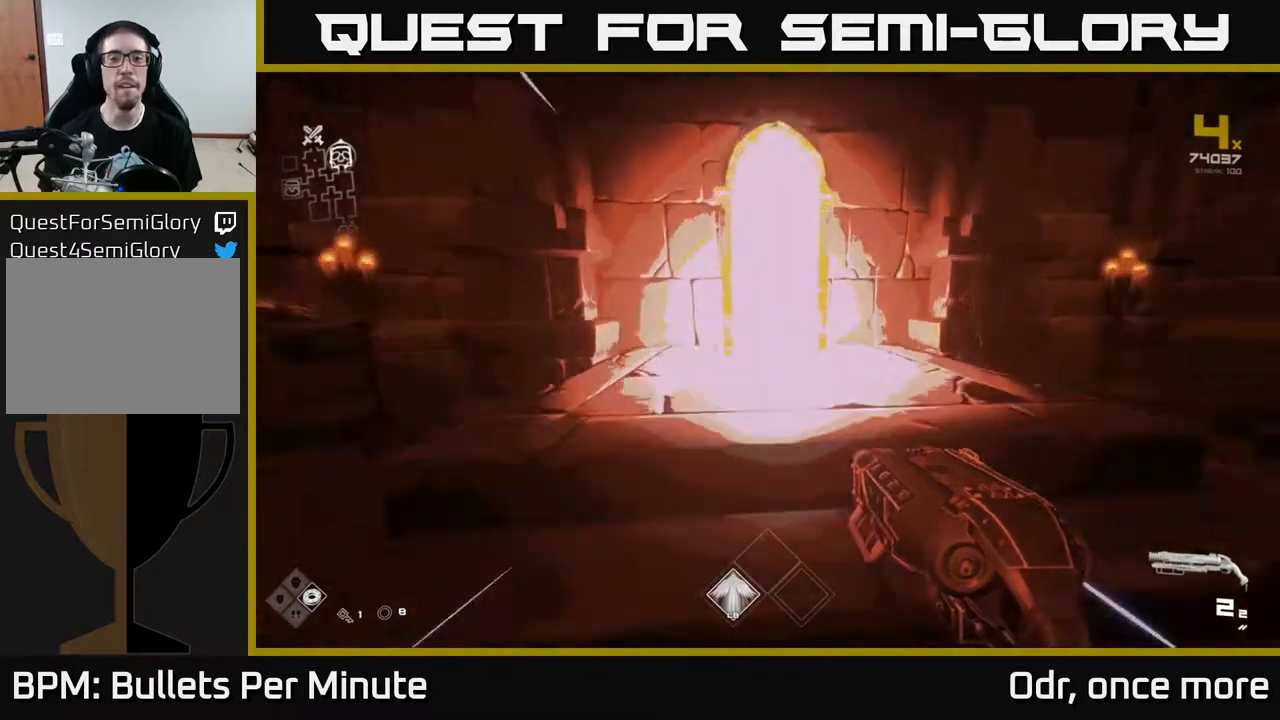
{"dt_ms": 500, "buttons": ["L1"], "left_stick": "up", "right_stick": "center", "events": []}
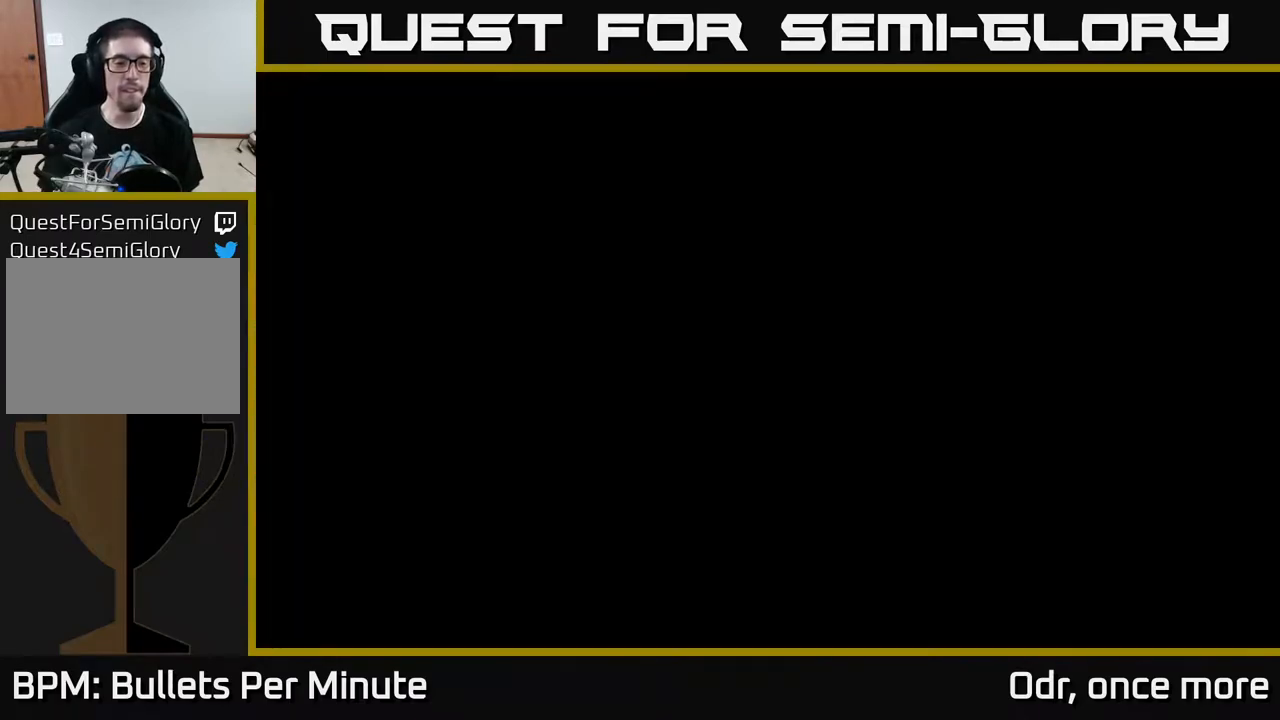
{"dt_ms": 500, "buttons": [], "left_stick": "center", "right_stick": "center", "events": [[33, "L1", "up"], [300, "A", "down"], [317, "A", "up"], [450, "A", "down"], [483, "A", "up"], [483, "left_stick", "center"]]}
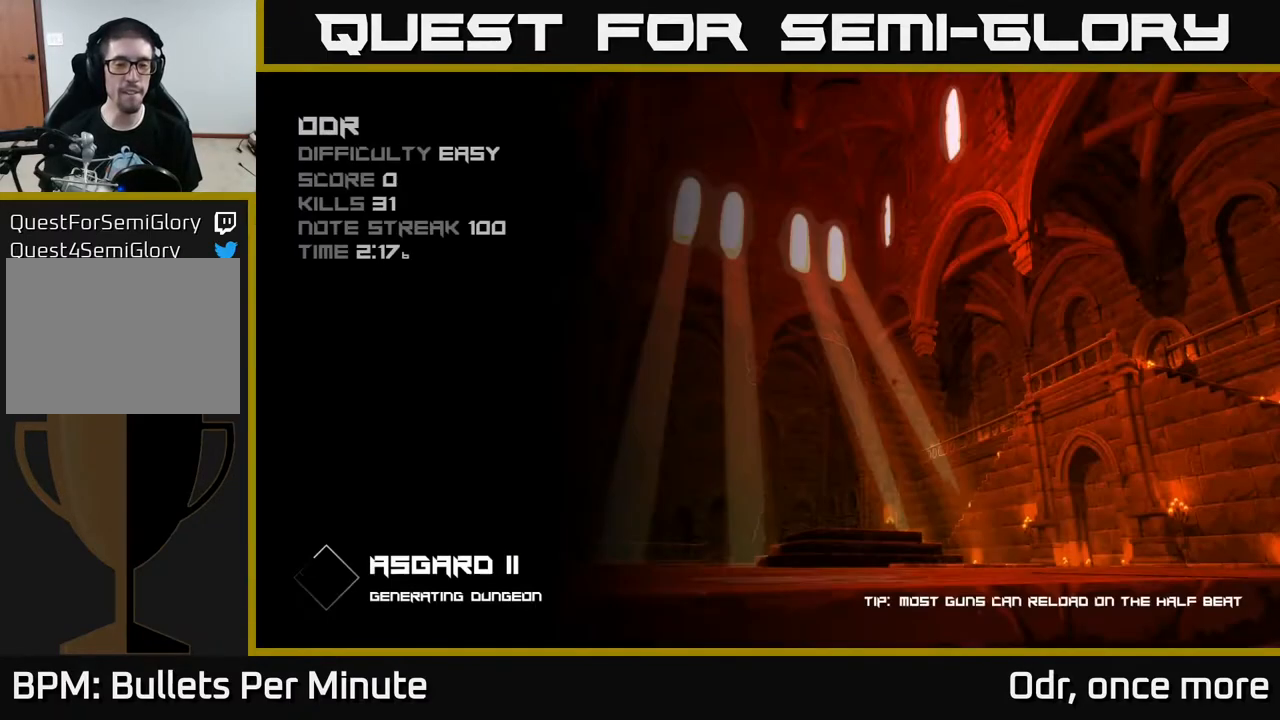
{"dt_ms": 500, "buttons": ["A"], "left_stick": "up", "right_stick": "center", "events": [[100, "A", "down"], [183, "A", "up"], [183, "left_stick", "up"], [283, "A", "down"], [333, "A", "up"], [467, "A", "down"]]}
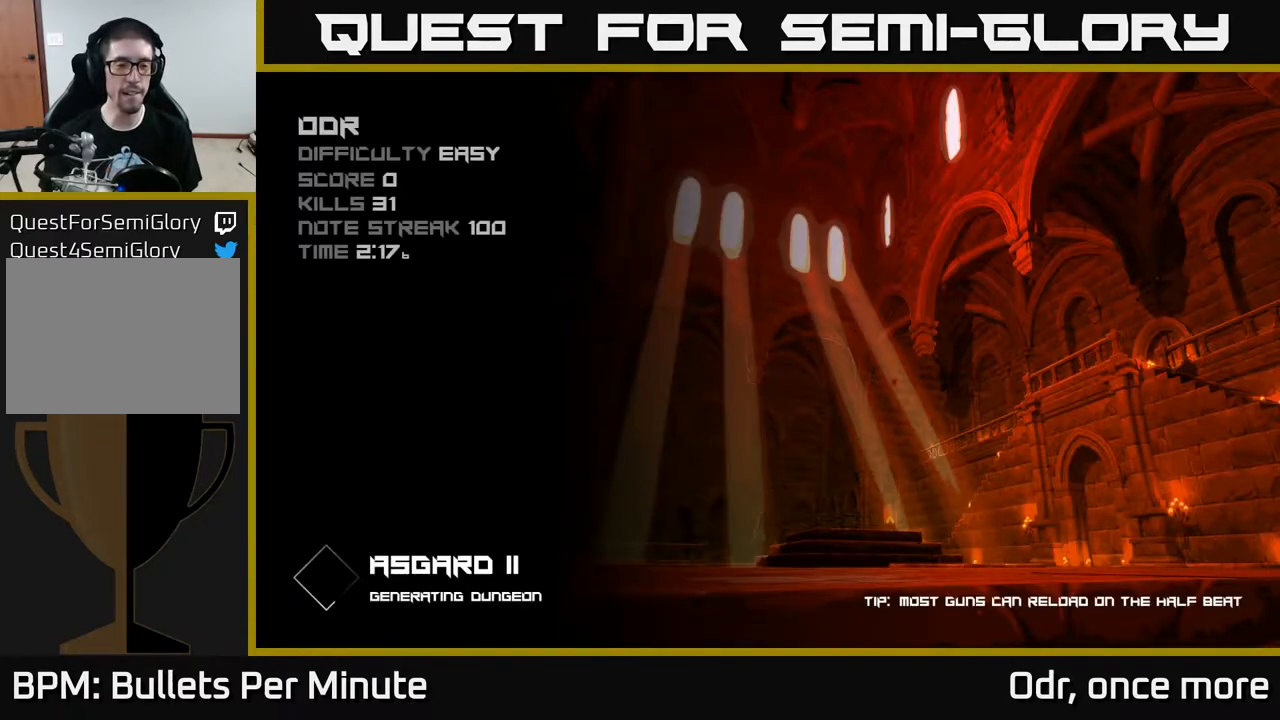
{"dt_ms": 500, "buttons": [], "left_stick": "up", "right_stick": "center", "events": [[17, "A", "up"], [117, "A", "down"], [217, "A", "up"], [417, "A", "down"], [483, "A", "up"]]}
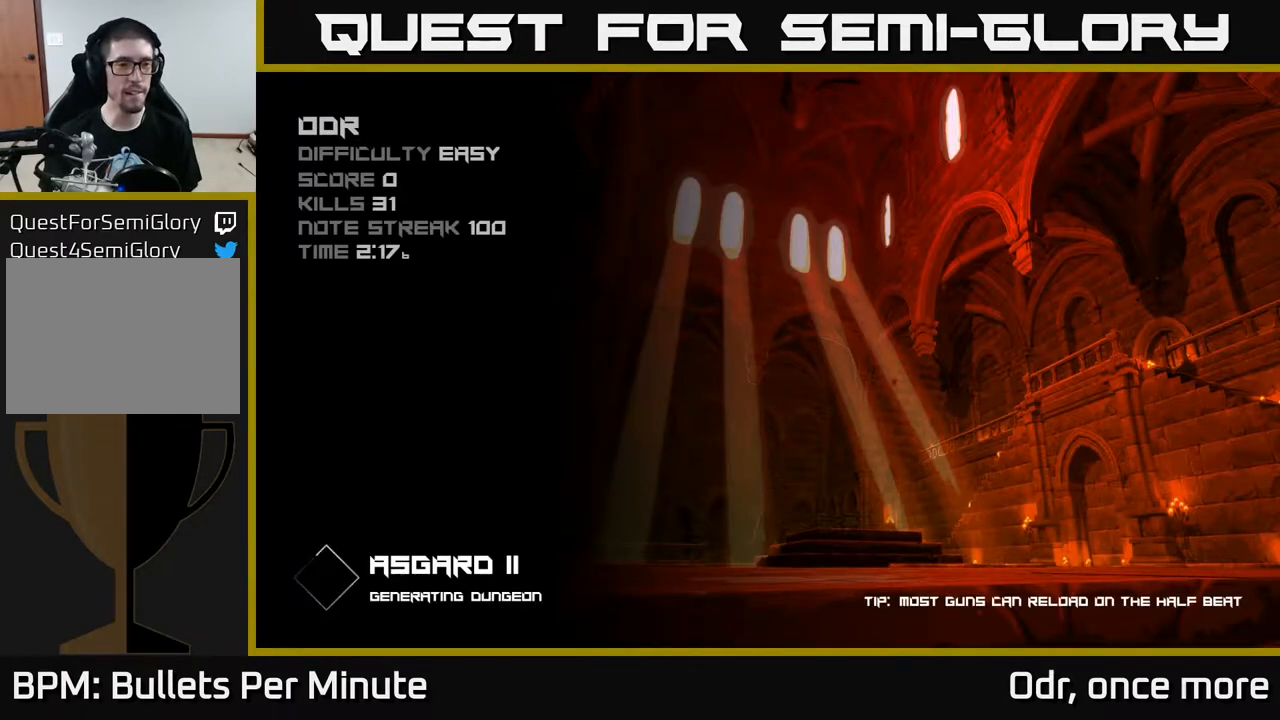
{"dt_ms": 500, "buttons": [], "left_stick": "up", "right_stick": "center", "events": []}
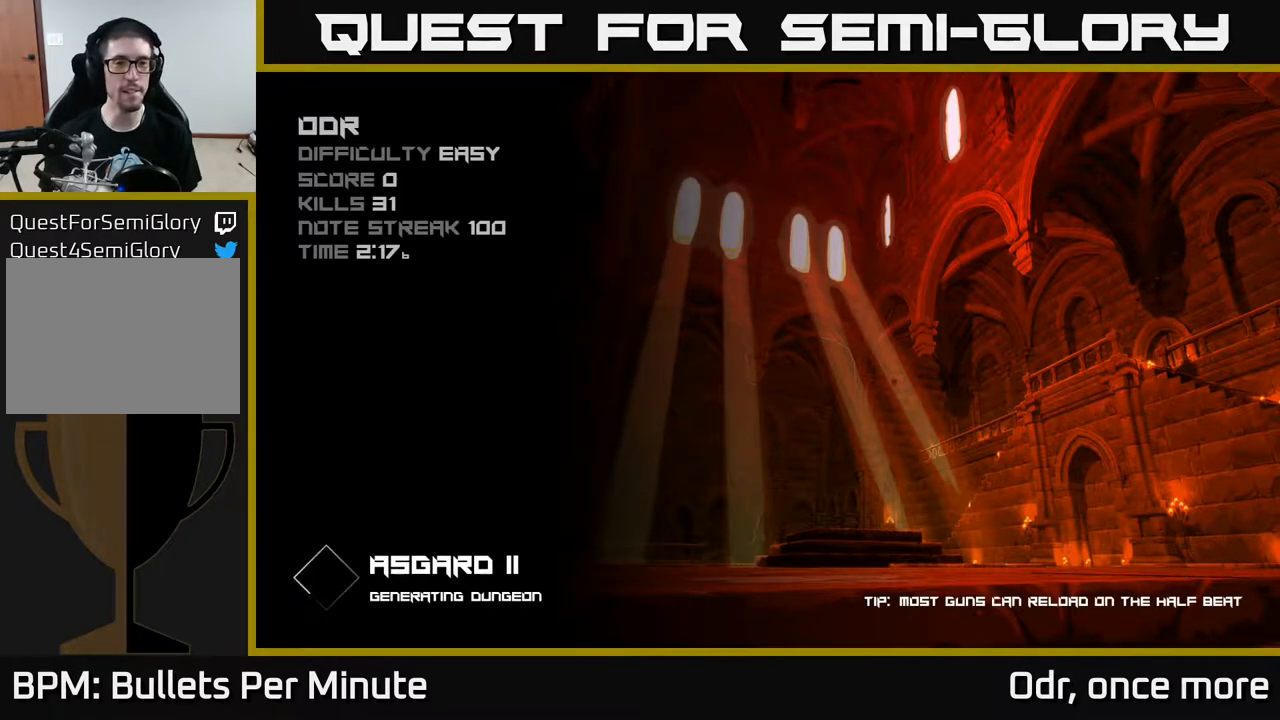
{"dt_ms": 500, "buttons": [], "left_stick": "up", "right_stick": "center", "events": []}